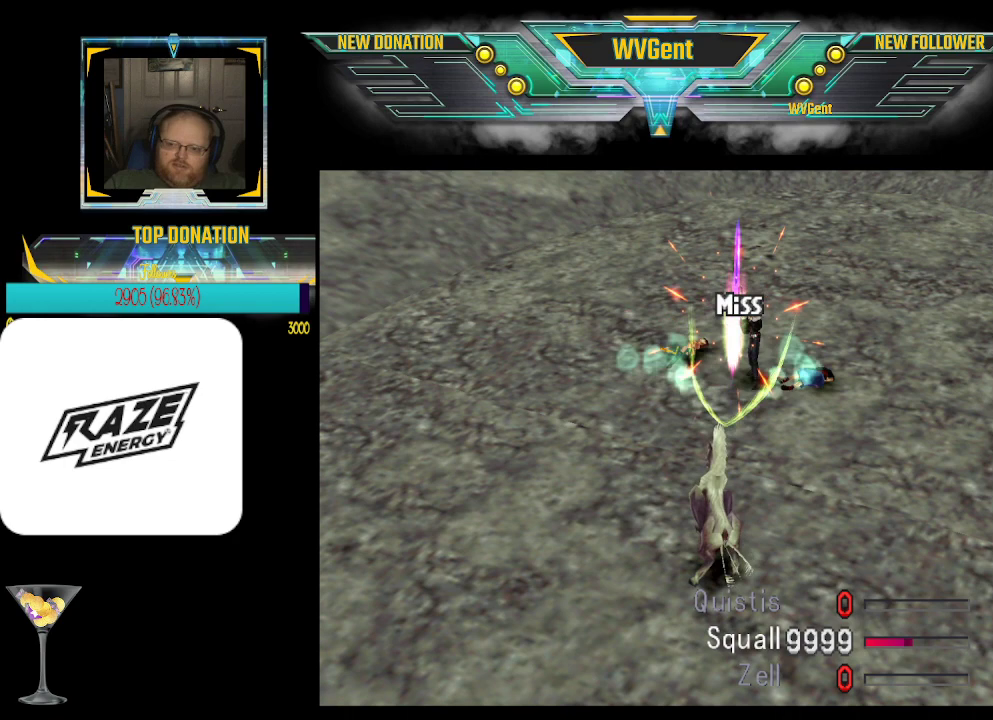
Gameplay with a controller (PlayStation layout); each line is a JSON object with the inputs held at the frame after it. "events" lists button and stick changes between this image and that frame as [ms after this image, input, new state], when the widget could be followed in between. Not read: right_stick.
{"buttons": [], "left_stick": "center", "events": [[33, "CROSS", "down"], [67, "CROSS", "up"], [100, "CROSS", "down"], [133, "CROSS", "up"], [167, "CROSS", "down"], [200, "CROSS", "up"], [233, "CROSS", "down"], [333, "CROSS", "up"], [467, "CROSS", "down"], [500, "CROSS", "up"]]}
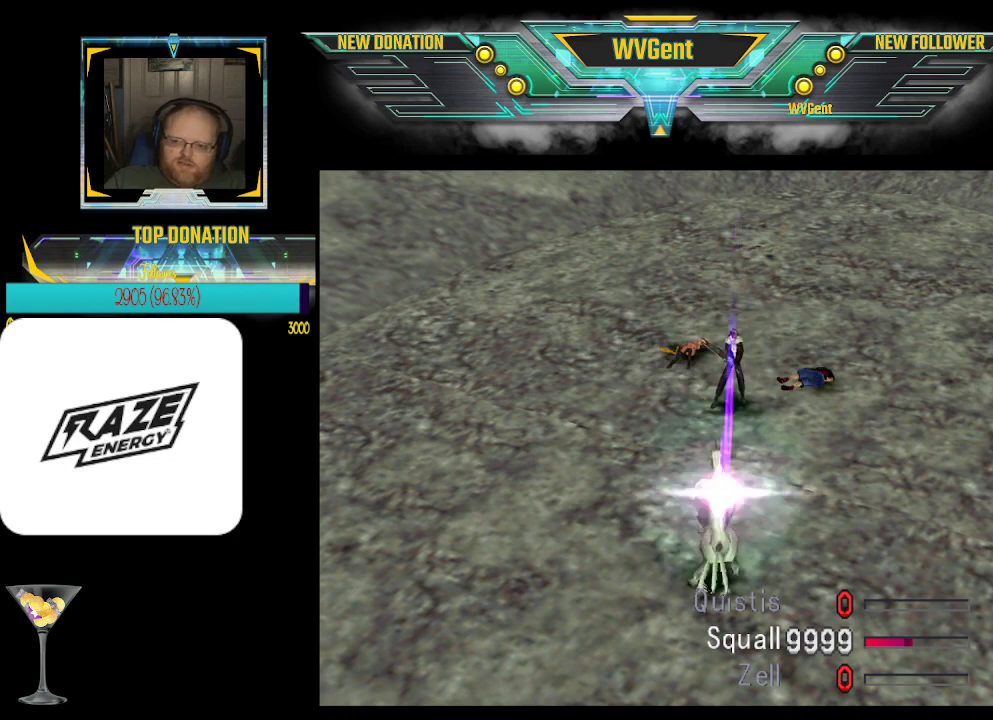
{"buttons": [], "left_stick": "center", "events": [[33, "CROSS", "down"], [67, "CROSS", "up"], [100, "CROSS", "down"], [133, "CROSS", "up"], [167, "CROSS", "down"], [200, "CROSS", "up"], [233, "CROSS", "down"], [267, "CROSS", "up"], [367, "CROSS", "down"], [400, "CROSS", "up"], [467, "CROSS", "down"], [500, "CROSS", "up"]]}
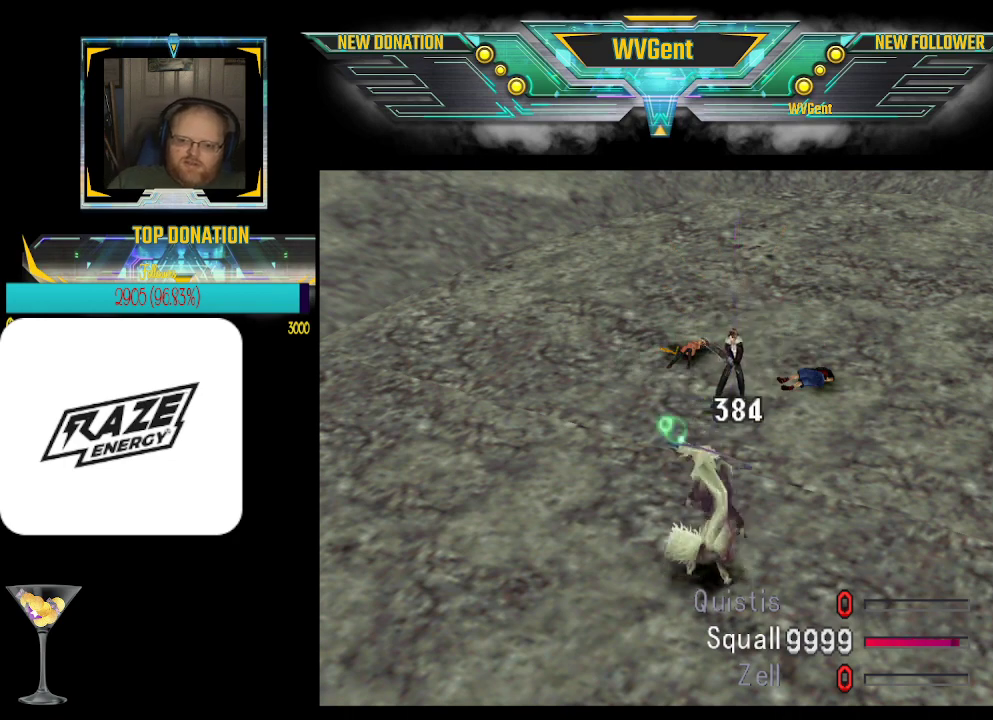
{"buttons": ["CROSS"], "left_stick": "center", "events": [[33, "CROSS", "down"], [67, "CROSS", "up"], [100, "CROSS", "down"], [133, "CROSS", "up"], [167, "CROSS", "down"], [200, "CROSS", "up"], [233, "CROSS", "down"], [267, "CROSS", "up"], [300, "CROSS", "down"], [333, "CROSS", "up"], [367, "CROSS", "down"], [400, "CROSS", "up"], [500, "CROSS", "down"]]}
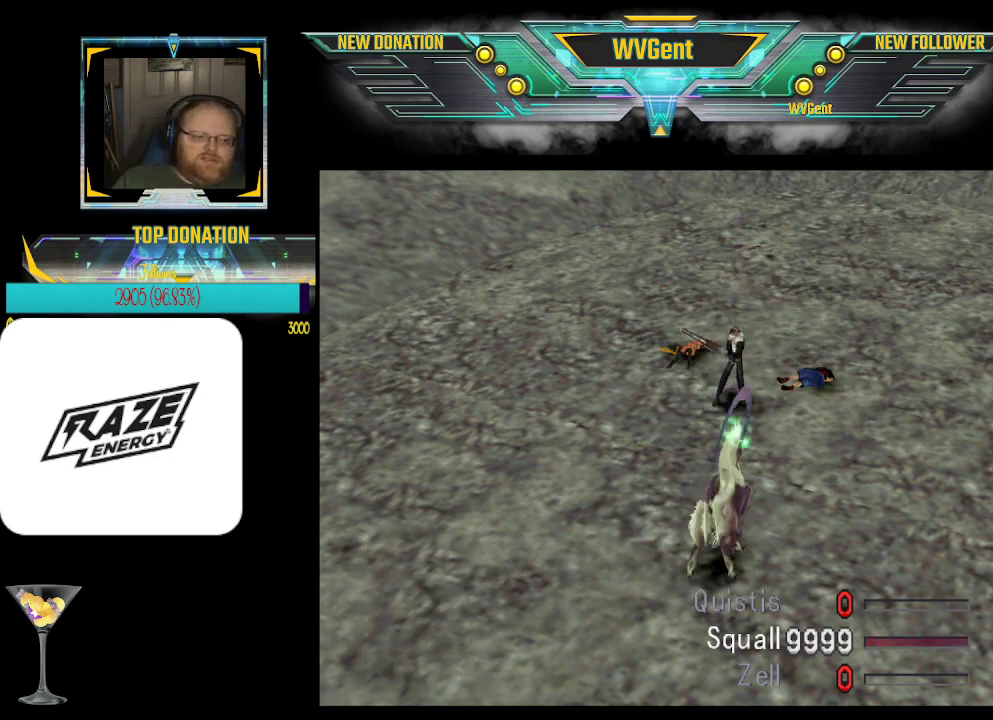
{"buttons": [], "left_stick": "center", "events": [[67, "CROSS", "up"], [100, "CROSS", "down"], [133, "CROSS", "up"], [167, "CROSS", "down"], [200, "CROSS", "up"], [233, "CROSS", "down"], [267, "CROSS", "up"], [300, "CROSS", "down"], [400, "CROSS", "up"], [433, "CROSS", "down"], [500, "CROSS", "up"]]}
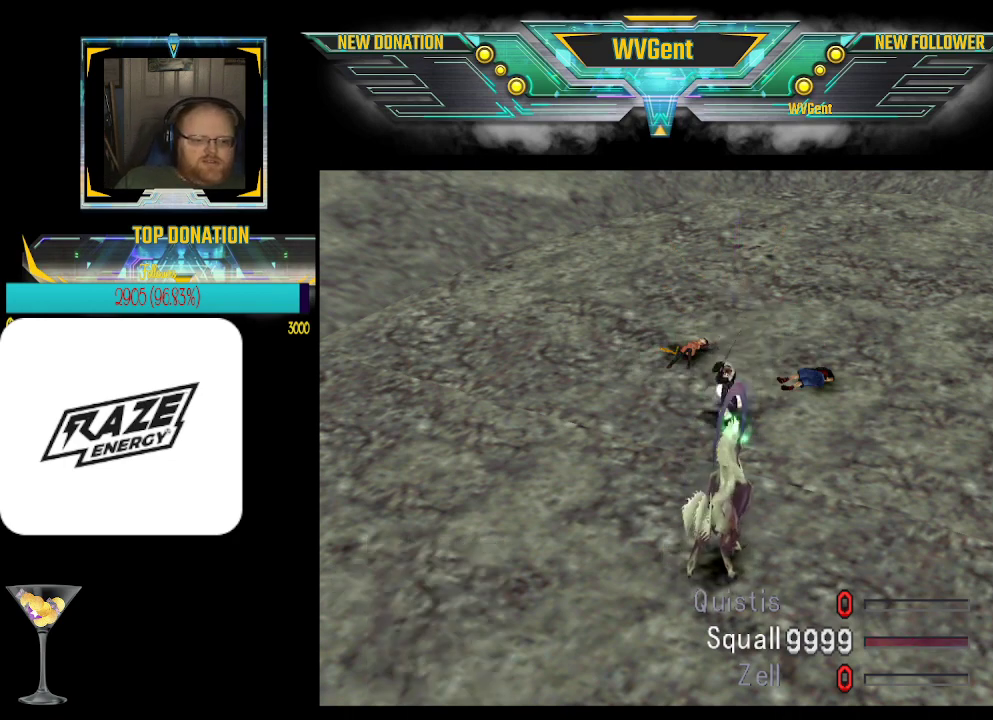
{"buttons": ["CROSS"], "left_stick": "center", "events": [[33, "CROSS", "down"], [67, "CROSS", "up"], [100, "CROSS", "down"], [133, "CROSS", "up"], [167, "CROSS", "down"], [200, "CROSS", "up"], [233, "CROSS", "down"], [267, "CROSS", "up"], [300, "CROSS", "down"], [333, "CROSS", "up"], [367, "CROSS", "down"], [400, "CROSS", "up"], [433, "CROSS", "down"], [467, "CROSS", "up"], [500, "CROSS", "down"]]}
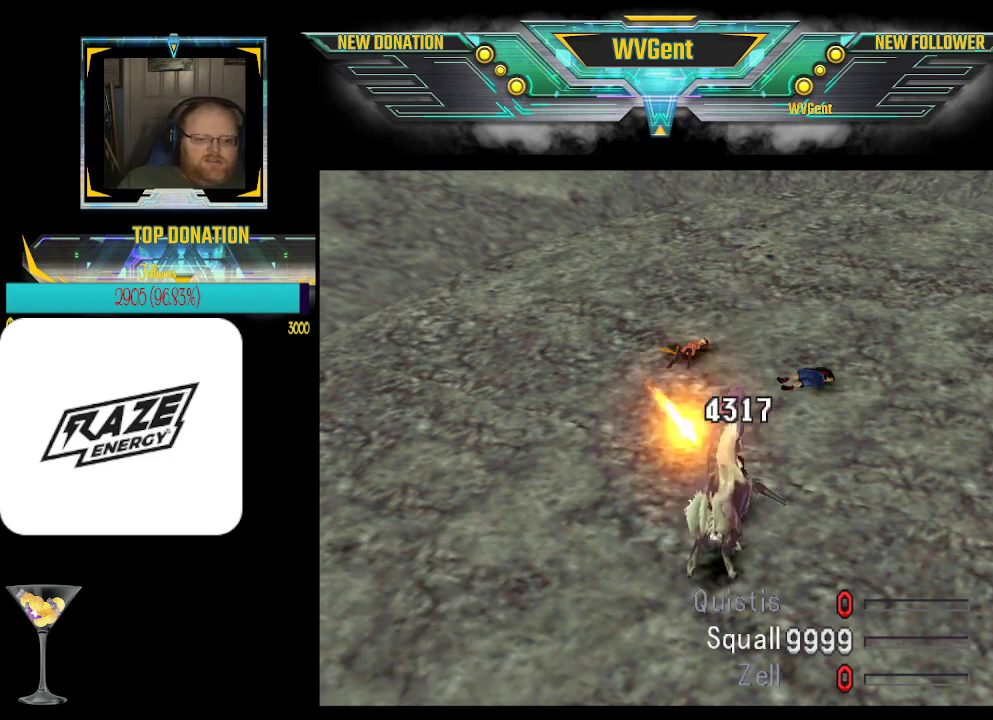
{"buttons": ["CROSS"], "left_stick": "center", "events": [[67, "CROSS", "up"], [100, "CROSS", "down"], [133, "CROSS", "up"], [167, "CROSS", "down"], [200, "CROSS", "up"], [233, "CROSS", "down"], [267, "CROSS", "up"], [300, "CROSS", "down"], [333, "CROSS", "up"], [500, "CROSS", "down"]]}
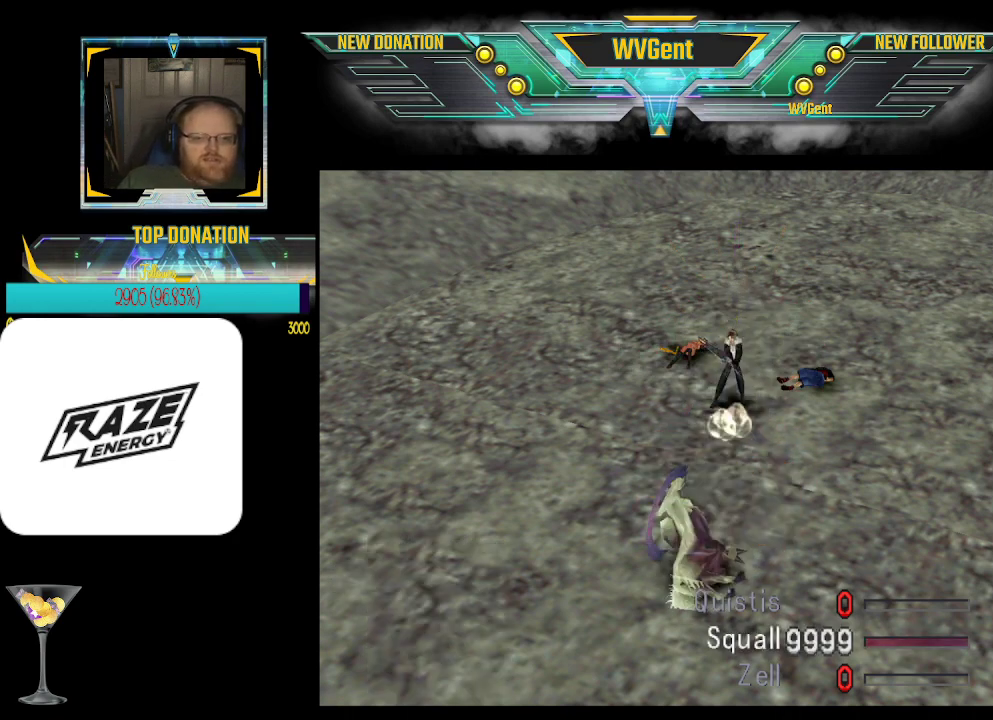
{"buttons": ["CROSS"], "left_stick": "center", "events": [[67, "CROSS", "up"], [100, "CROSS", "down"], [133, "CROSS", "up"], [167, "CROSS", "down"], [200, "CROSS", "up"], [233, "CROSS", "down"], [267, "CROSS", "up"], [300, "CROSS", "down"], [333, "CROSS", "up"], [367, "CROSS", "down"], [400, "CROSS", "up"], [433, "CROSS", "down"], [467, "CROSS", "up"], [500, "CROSS", "down"]]}
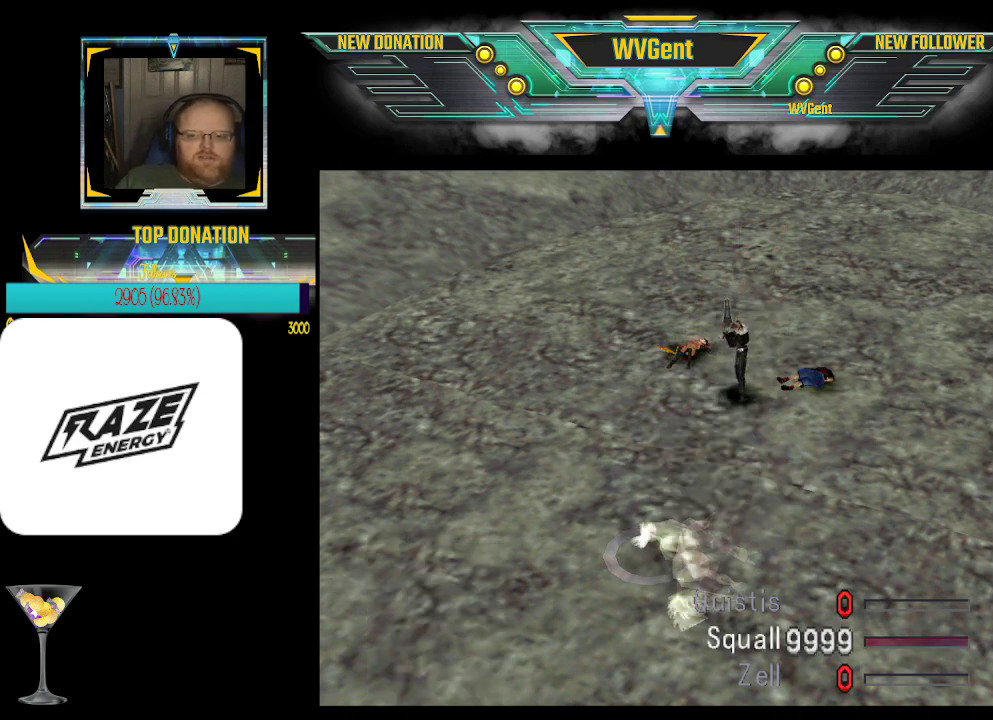
{"buttons": ["CROSS"], "left_stick": "center", "events": [[33, "CROSS", "up"], [67, "CROSS", "down"], [100, "CROSS", "up"], [167, "CROSS", "down"], [200, "CROSS", "up"], [233, "CROSS", "down"], [267, "CROSS", "up"], [300, "CROSS", "down"], [333, "CROSS", "up"], [367, "CROSS", "down"]]}
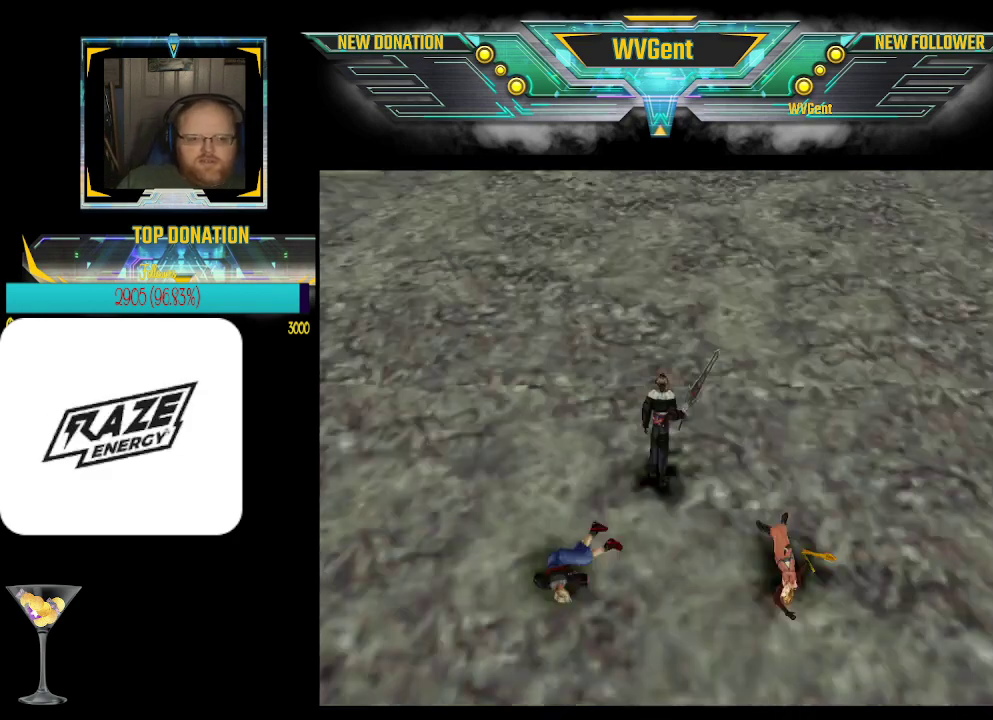
{"buttons": [], "left_stick": "center", "events": [[33, "CROSS", "up"], [67, "CROSS", "down"], [100, "CROSS", "up"], [133, "CROSS", "down"], [200, "CROSS", "up"], [233, "CROSS", "down"], [267, "CROSS", "up"], [300, "CROSS", "down"], [400, "CROSS", "up"], [433, "CROSS", "down"], [467, "CROSS", "up"]]}
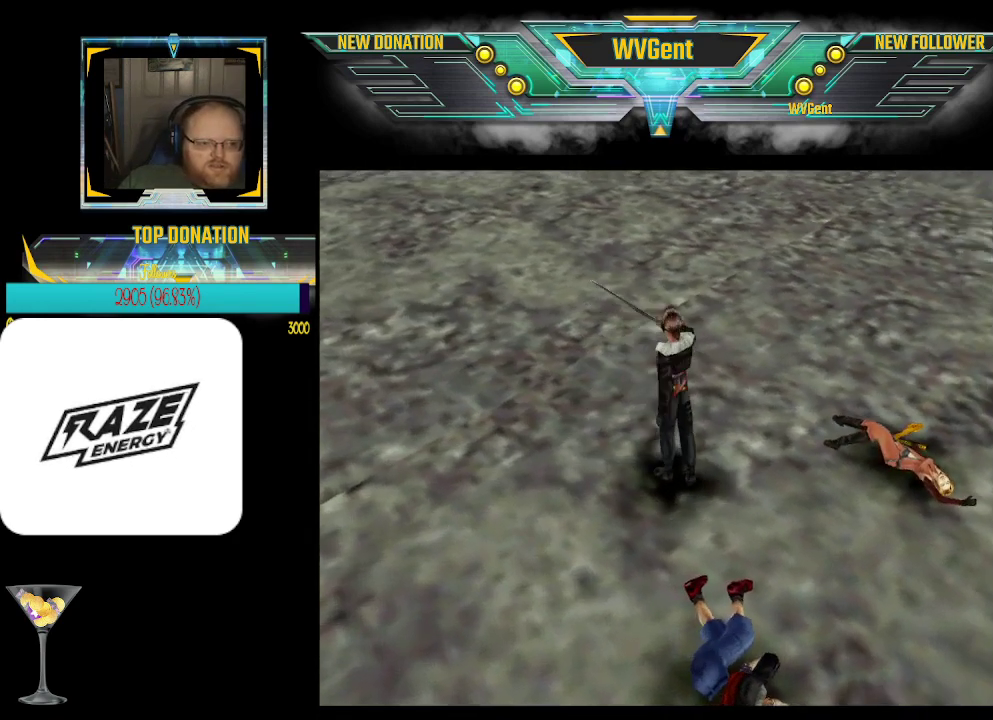
{"buttons": ["CROSS"], "left_stick": "center", "events": [[67, "CROSS", "down"], [167, "CROSS", "up"], [233, "CROSS", "down"], [267, "CROSS", "up"], [300, "CROSS", "down"], [333, "CROSS", "up"], [367, "CROSS", "down"], [400, "CROSS", "up"], [433, "CROSS", "down"]]}
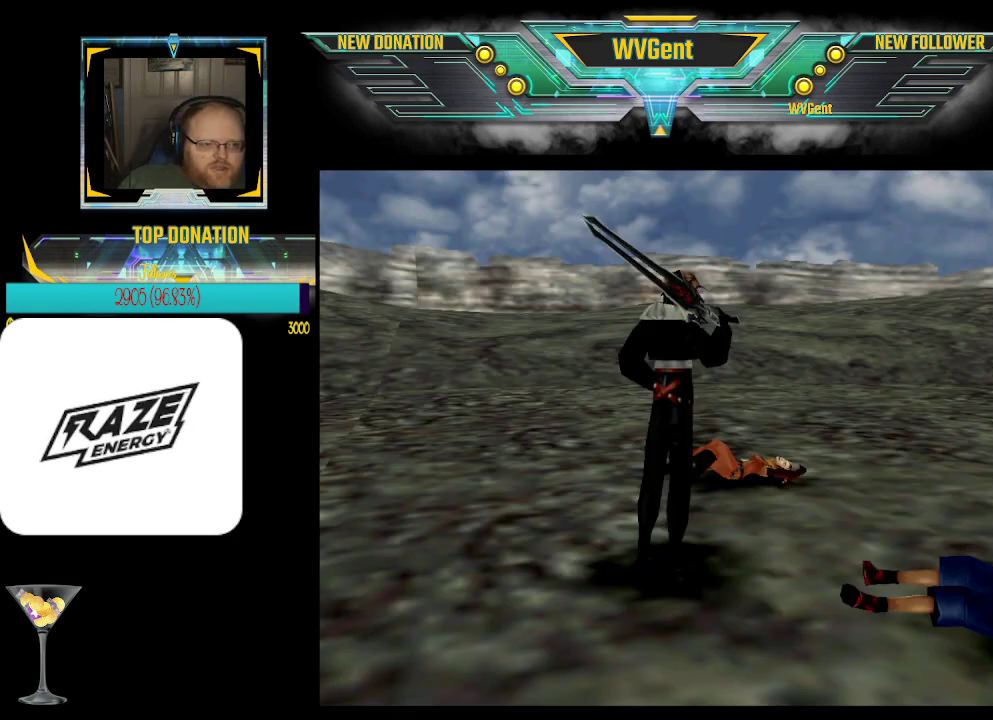
{"buttons": ["CROSS"], "left_stick": "center", "events": [[233, "CROSS", "up"], [433, "CROSS", "down"], [467, "CROSS", "up"], [500, "CROSS", "down"]]}
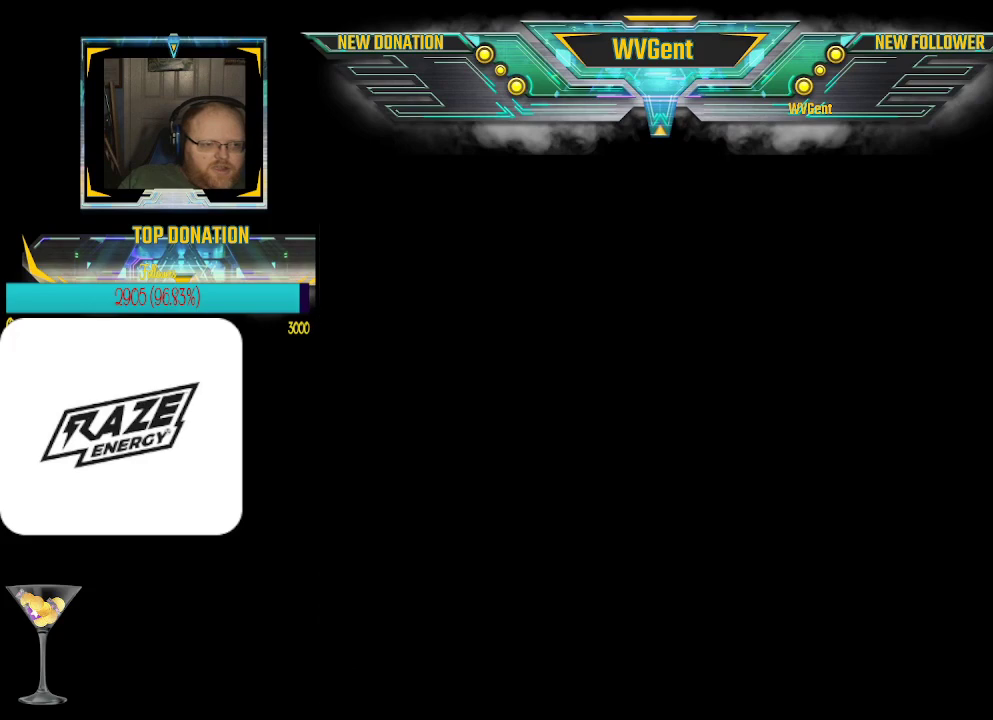
{"buttons": ["CROSS"], "left_stick": "center", "events": [[33, "CROSS", "up"], [67, "CROSS", "down"], [100, "CROSS", "up"], [367, "CROSS", "down"], [400, "CROSS", "up"], [433, "CROSS", "down"]]}
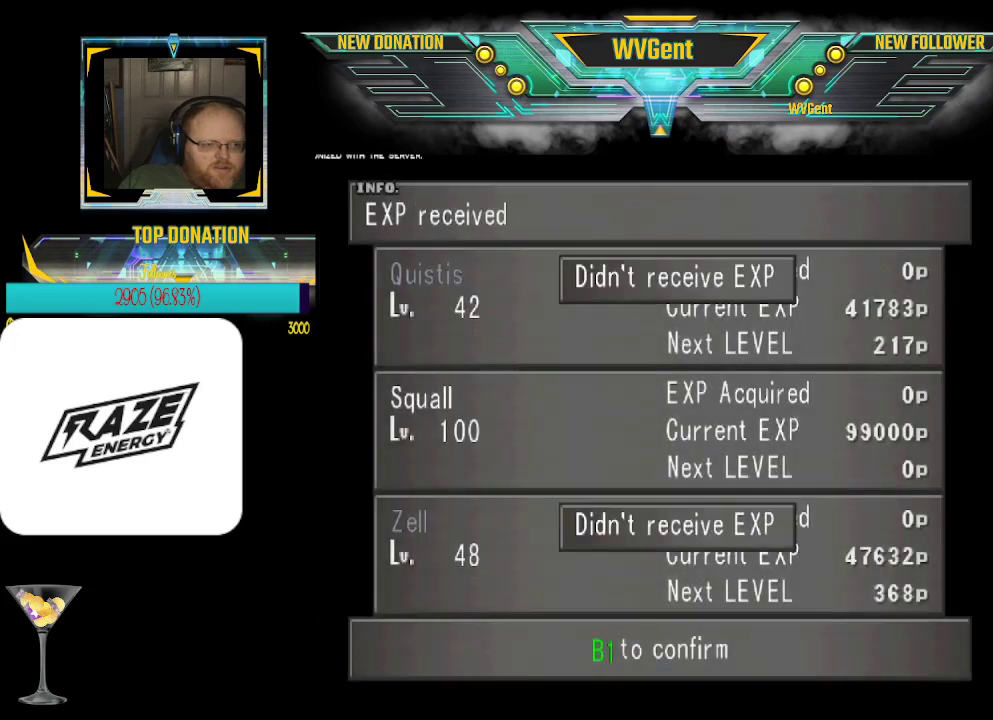
{"buttons": ["CROSS"], "left_stick": "center", "events": [[100, "CROSS", "up"], [133, "CROSS", "down"], [167, "CROSS", "up"], [200, "CROSS", "down"], [233, "CROSS", "up"], [333, "CROSS", "down"], [400, "CROSS", "up"], [433, "CROSS", "down"], [467, "CROSS", "up"], [500, "CROSS", "down"]]}
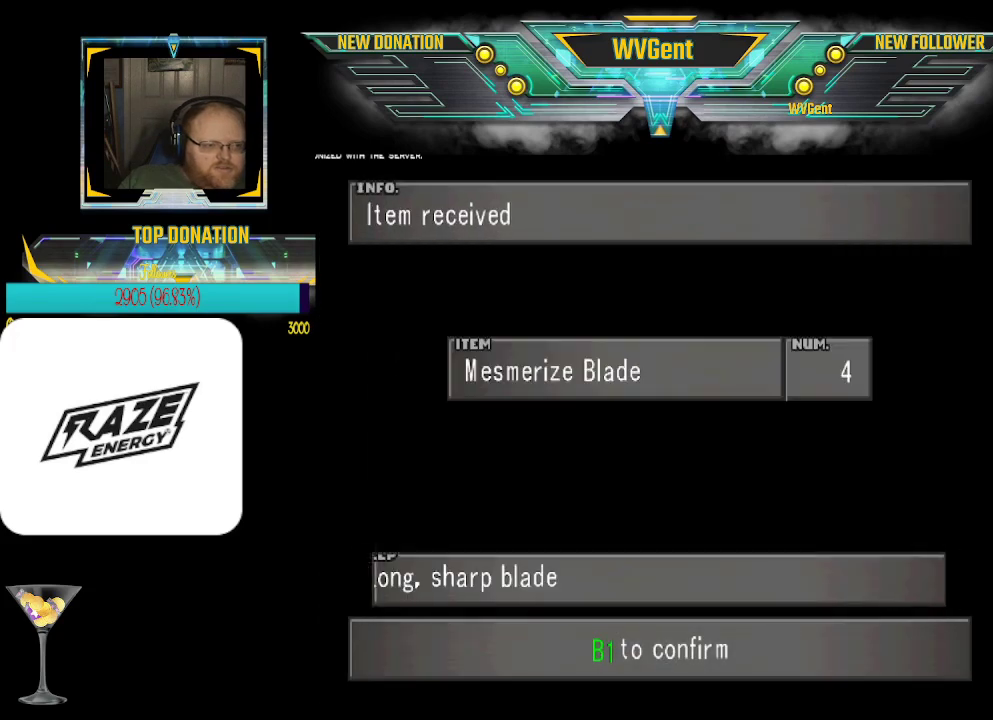
{"buttons": [], "left_stick": "center", "events": [[33, "CROSS", "up"], [67, "CROSS", "down"], [100, "CROSS", "up"], [200, "CROSS", "down"], [233, "CROSS", "up"], [267, "CROSS", "down"], [300, "CROSS", "up"], [367, "CROSS", "down"], [400, "CROSS", "up"], [433, "CROSS", "down"], [467, "CROSS", "up"]]}
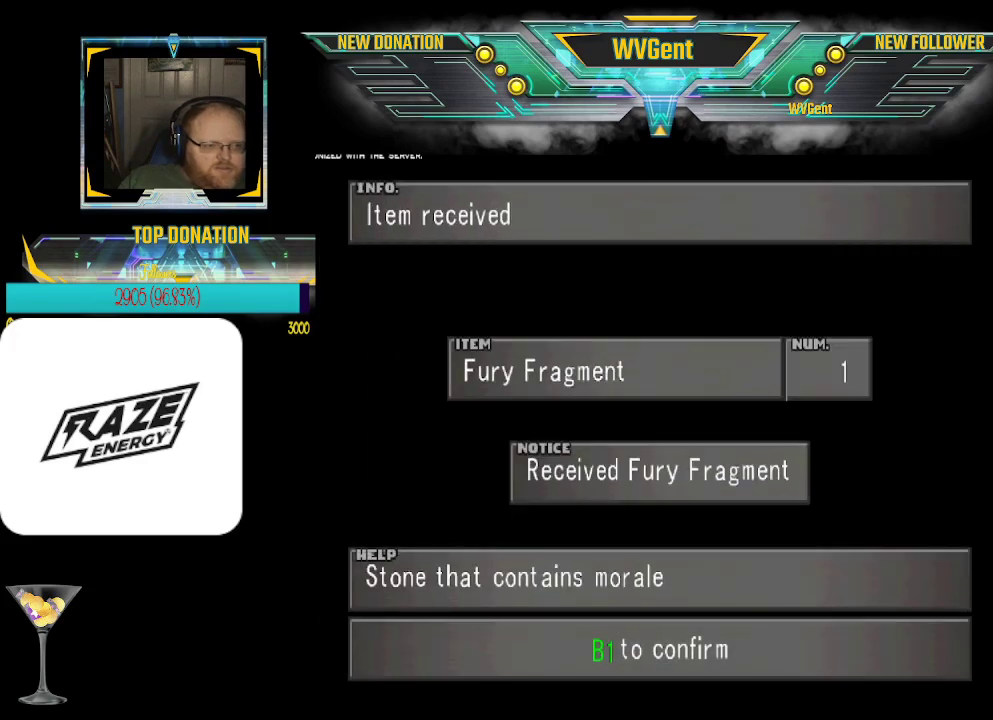
{"buttons": ["CROSS"], "left_stick": "center", "events": [[67, "CROSS", "down"], [100, "CROSS", "up"], [133, "CROSS", "down"], [167, "CROSS", "up"], [200, "CROSS", "down"], [233, "CROSS", "up"], [267, "CROSS", "down"], [300, "CROSS", "up"], [367, "CROSS", "down"], [400, "CROSS", "up"], [467, "CROSS", "down"]]}
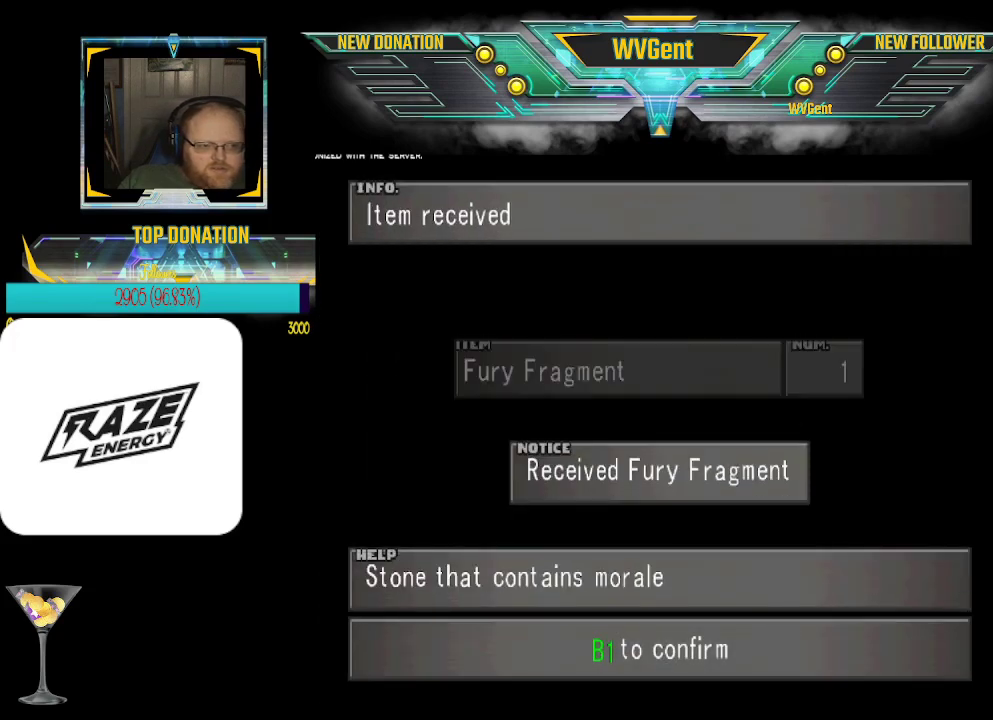
{"buttons": ["CROSS"], "left_stick": "center", "events": [[33, "CROSS", "up"], [67, "CROSS", "down"], [467, "CROSS", "up"], [500, "CROSS", "down"]]}
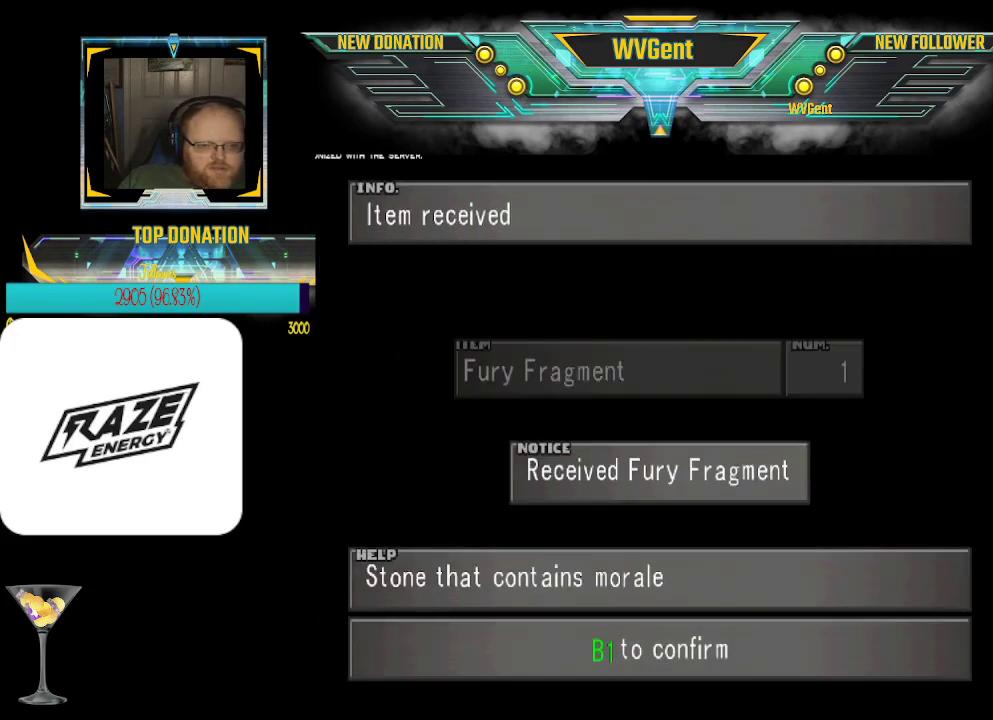
{"buttons": ["CROSS"], "left_stick": "center", "events": [[167, "CROSS", "up"], [267, "CROSS", "down"], [433, "CROSS", "up"], [500, "CROSS", "down"]]}
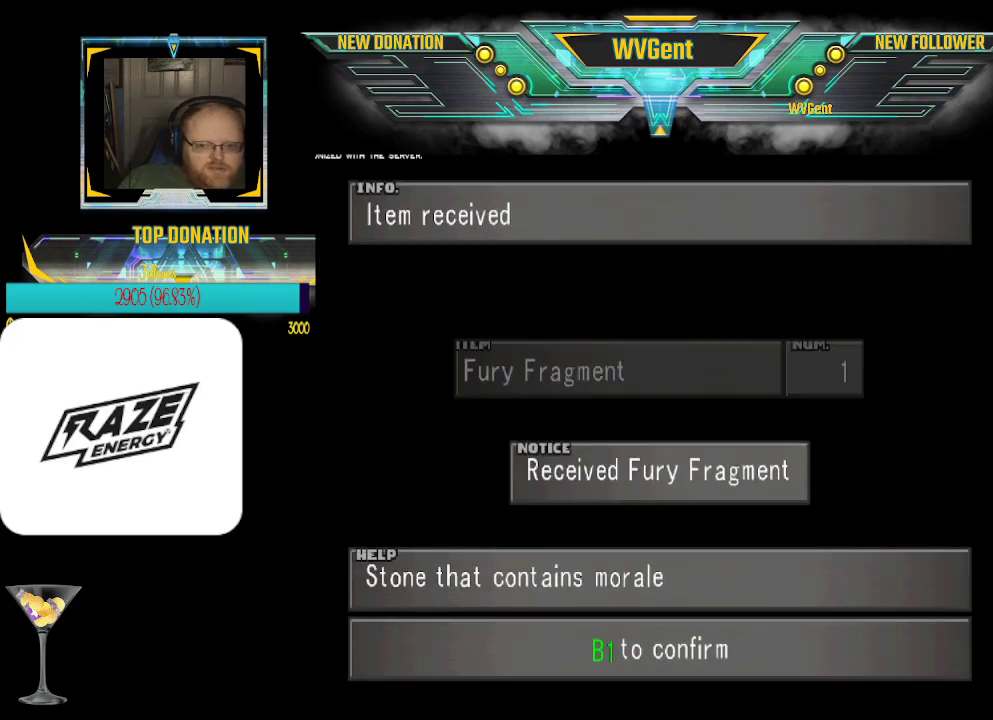
{"buttons": [], "left_stick": "center", "events": [[33, "CROSS", "up"], [67, "CROSS", "down"], [100, "CROSS", "up"], [133, "CROSS", "down"], [167, "CROSS", "up"], [200, "CROSS", "down"], [233, "CROSS", "up"], [267, "CROSS", "down"], [300, "CROSS", "up"], [333, "CROSS", "down"], [367, "CROSS", "up"], [400, "CROSS", "down"], [433, "CROSS", "up"]]}
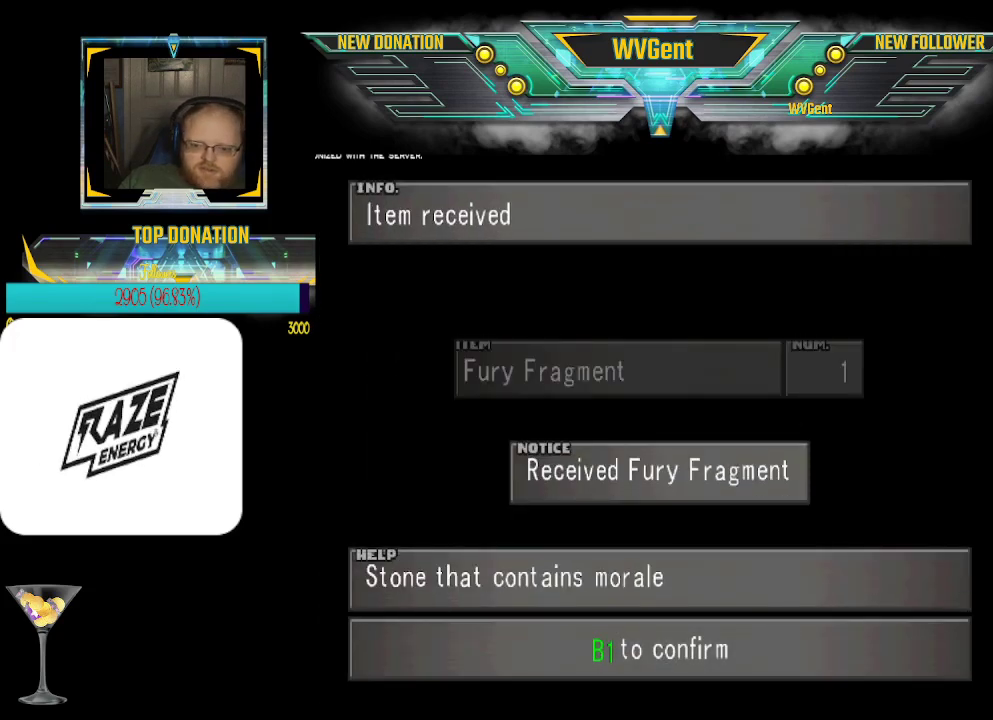
{"buttons": [], "left_stick": "center", "events": [[133, "CROSS", "down"], [167, "CROSS", "up"], [200, "CROSS", "down"], [233, "CROSS", "up"], [267, "CROSS", "down"], [300, "CROSS", "up"], [333, "CROSS", "down"], [367, "CROSS", "up"], [400, "CROSS", "down"], [500, "CROSS", "up"]]}
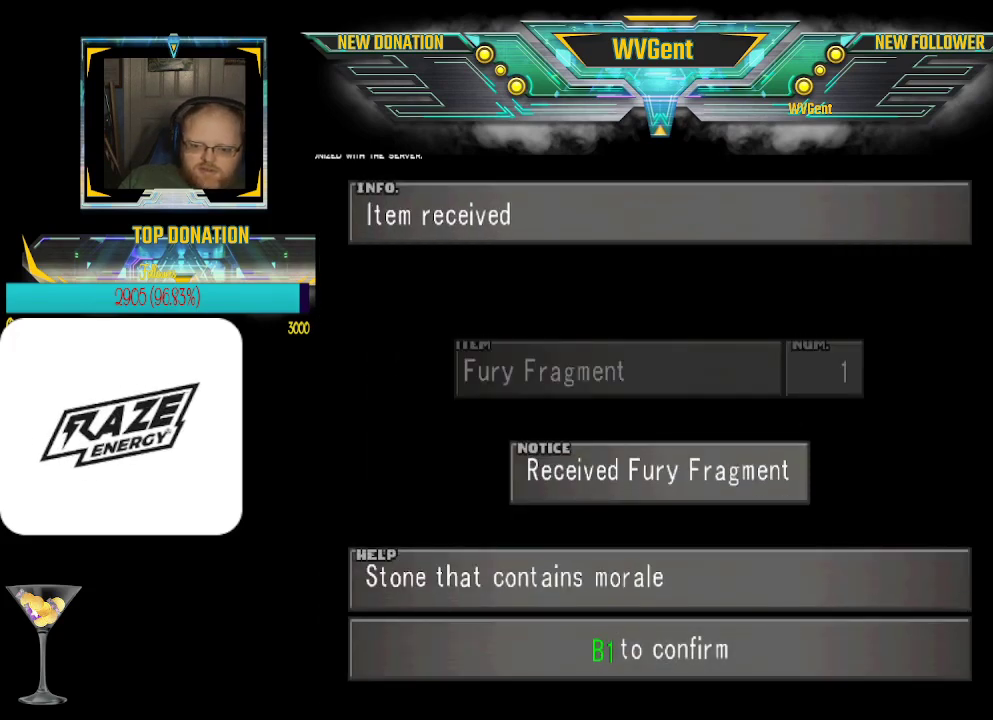
{"buttons": ["CROSS"], "left_stick": "center", "events": [[67, "CROSS", "down"], [100, "CROSS", "up"], [133, "CROSS", "down"], [167, "CROSS", "up"], [200, "CROSS", "down"], [233, "CROSS", "up"], [267, "CROSS", "down"], [300, "CROSS", "up"], [333, "CROSS", "down"], [367, "CROSS", "up"], [400, "CROSS", "down"], [433, "CROSS", "up"], [467, "CROSS", "down"]]}
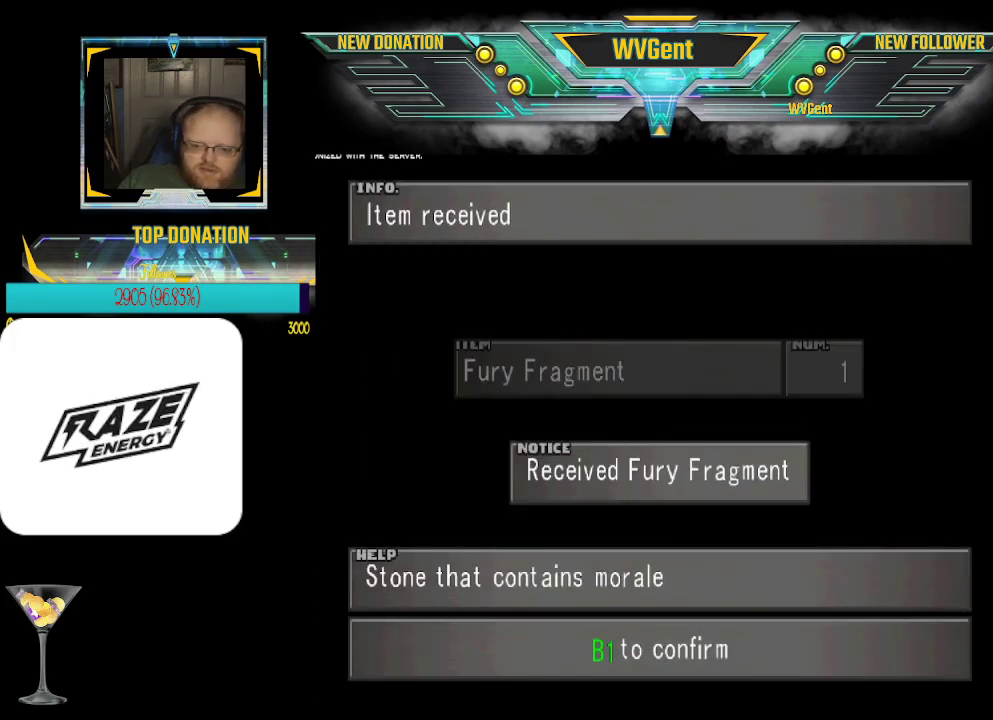
{"buttons": [], "left_stick": "center", "events": [[100, "CROSS", "up"], [200, "CROSS", "down"], [233, "CROSS", "up"], [267, "CROSS", "down"], [300, "CROSS", "up"], [333, "CROSS", "down"], [367, "CROSS", "up"], [400, "CROSS", "down"], [433, "CROSS", "up"], [467, "CROSS", "down"], [500, "CROSS", "up"]]}
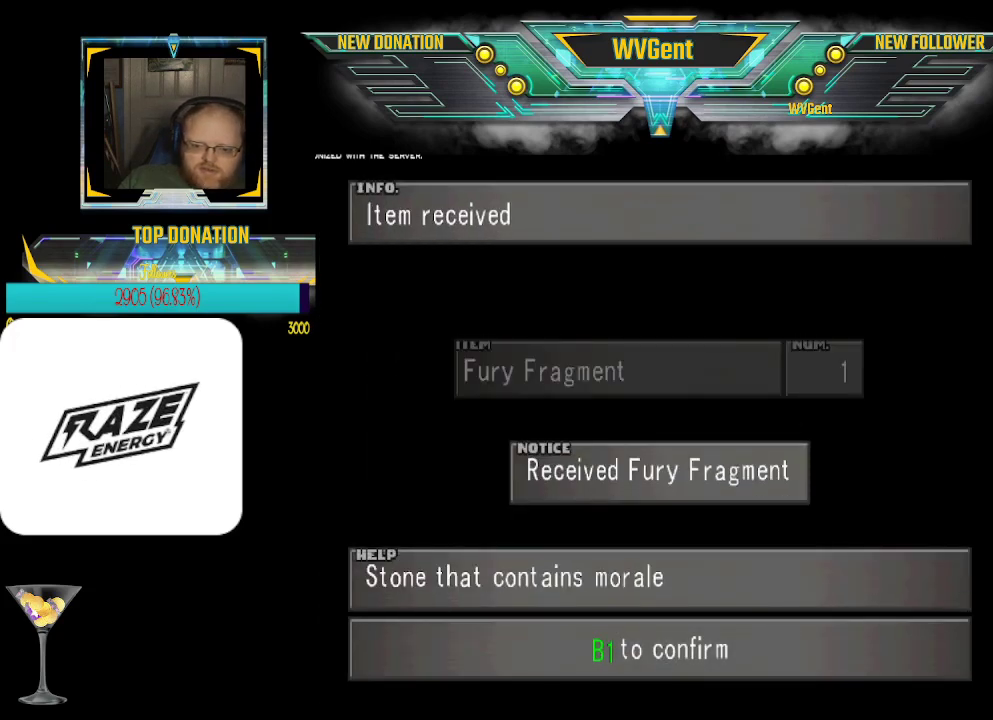
{"buttons": [], "left_stick": "center", "events": [[33, "CROSS", "down"], [67, "CROSS", "up"], [133, "CROSS", "down"], [167, "CROSS", "up"], [200, "CROSS", "down"], [233, "CROSS", "up"], [267, "CROSS", "down"], [367, "CROSS", "up"], [400, "CROSS", "down"], [433, "CROSS", "up"], [467, "CROSS", "down"], [500, "CROSS", "up"]]}
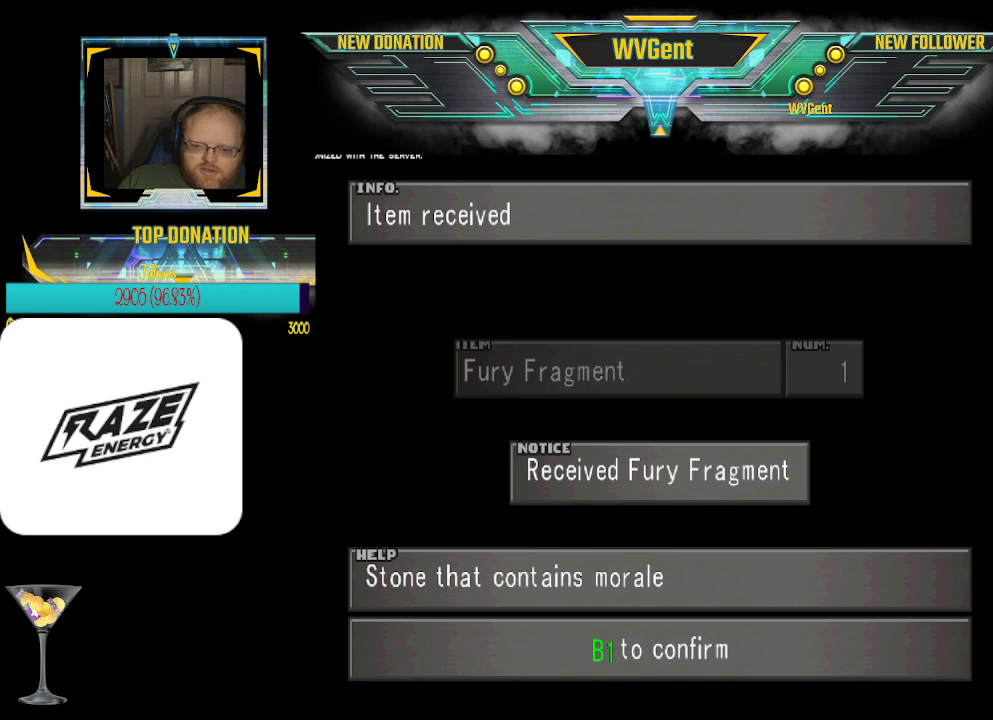
{"buttons": [], "left_stick": "center", "events": [[33, "CROSS", "down"], [233, "CROSS", "up"], [267, "CROSS", "down"], [300, "CROSS", "up"], [333, "CROSS", "down"], [367, "CROSS", "up"], [400, "CROSS", "down"], [433, "CROSS", "up"], [467, "CROSS", "down"], [500, "CROSS", "up"]]}
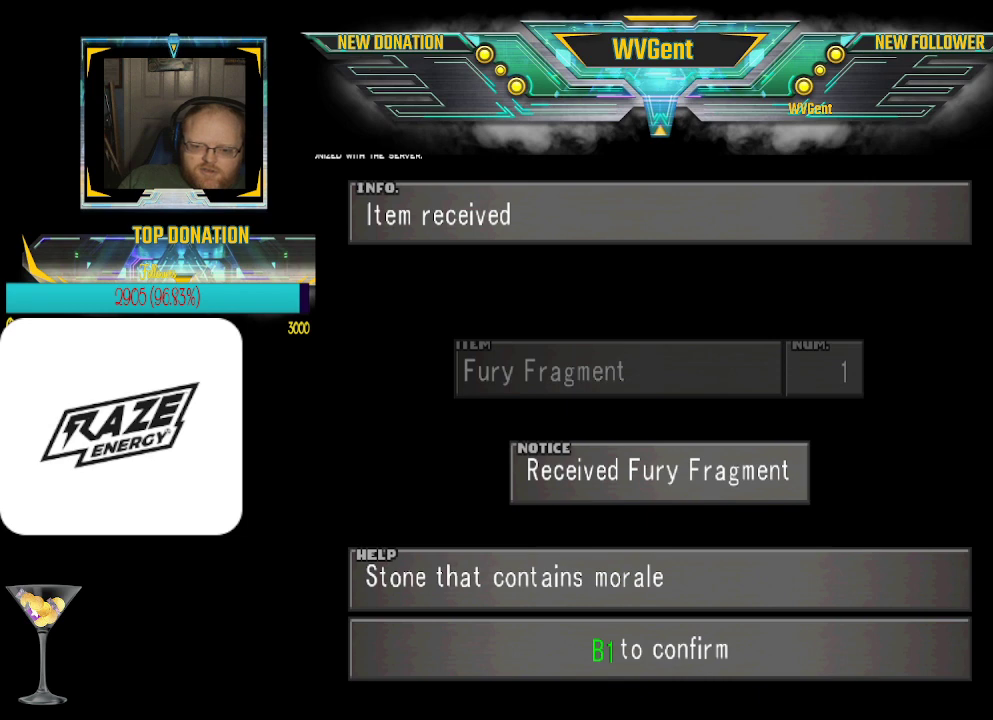
{"buttons": [], "left_stick": "center", "events": [[100, "CROSS", "down"], [133, "CROSS", "up"], [200, "CROSS", "down"], [233, "CROSS", "up"], [267, "CROSS", "down"], [367, "CROSS", "up"], [400, "CROSS", "down"], [433, "CROSS", "up"], [467, "CROSS", "down"], [500, "CROSS", "up"]]}
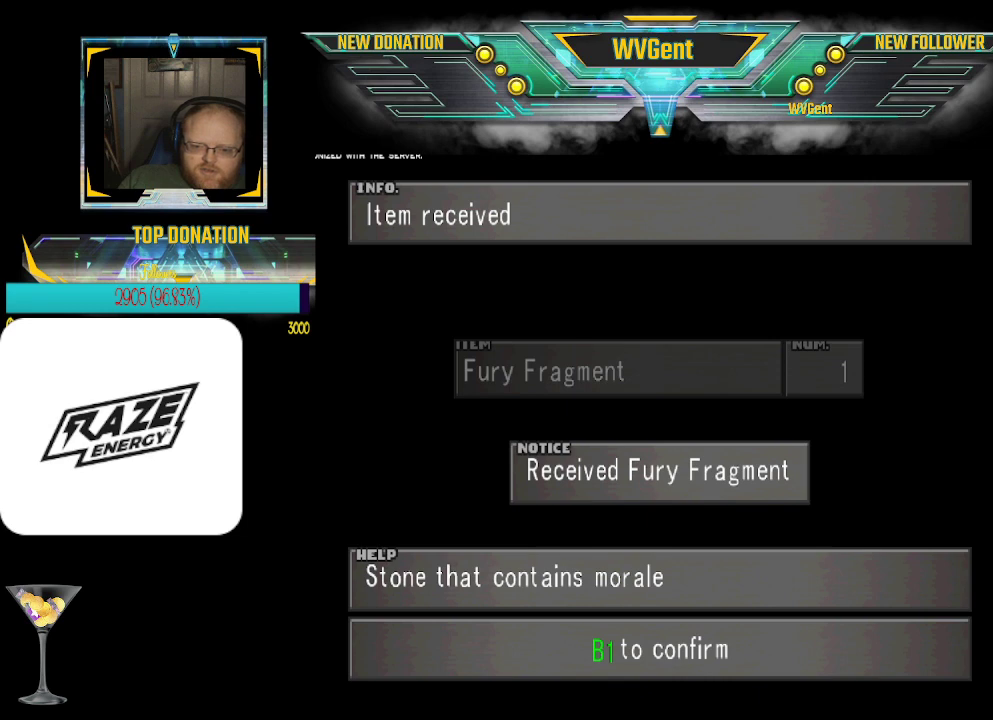
{"buttons": ["CROSS"], "left_stick": "center", "events": [[33, "CROSS", "down"], [167, "CROSS", "up"], [267, "CROSS", "down"], [300, "CROSS", "up"], [467, "CROSS", "down"]]}
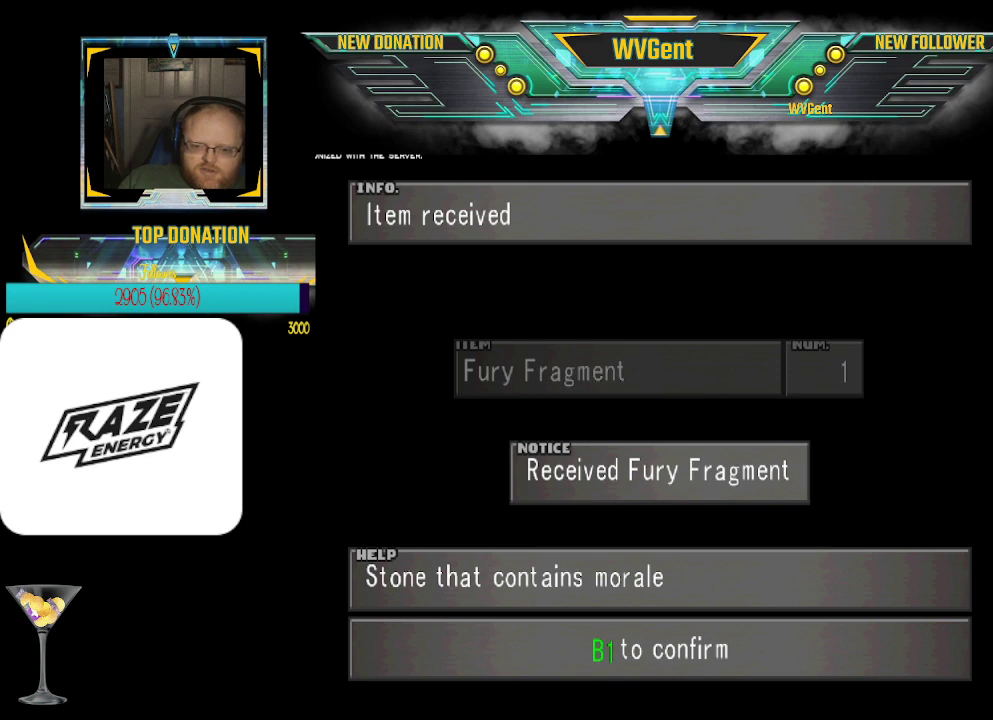
{"buttons": [], "left_stick": "center", "events": [[200, "CROSS", "up"], [400, "CROSS", "down"], [433, "CROSS", "up"], [467, "CROSS", "down"], [500, "CROSS", "up"]]}
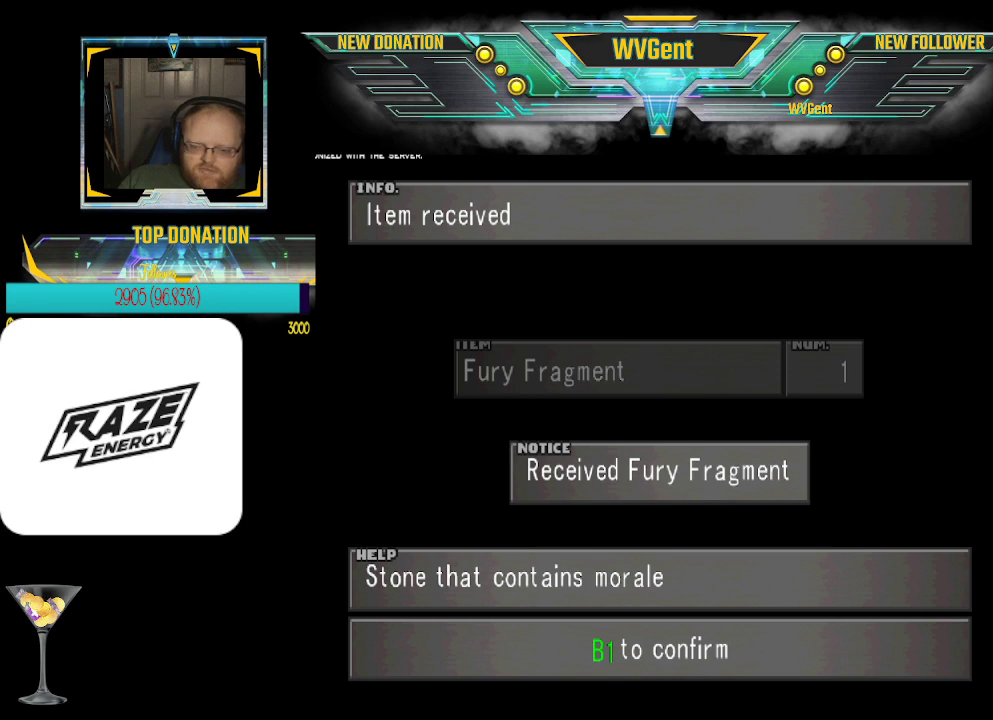
{"buttons": [], "left_stick": "center", "events": [[33, "CROSS", "down"], [67, "CROSS", "up"], [100, "CROSS", "down"], [333, "CROSS", "up"], [433, "CROSS", "down"], [467, "CROSS", "up"]]}
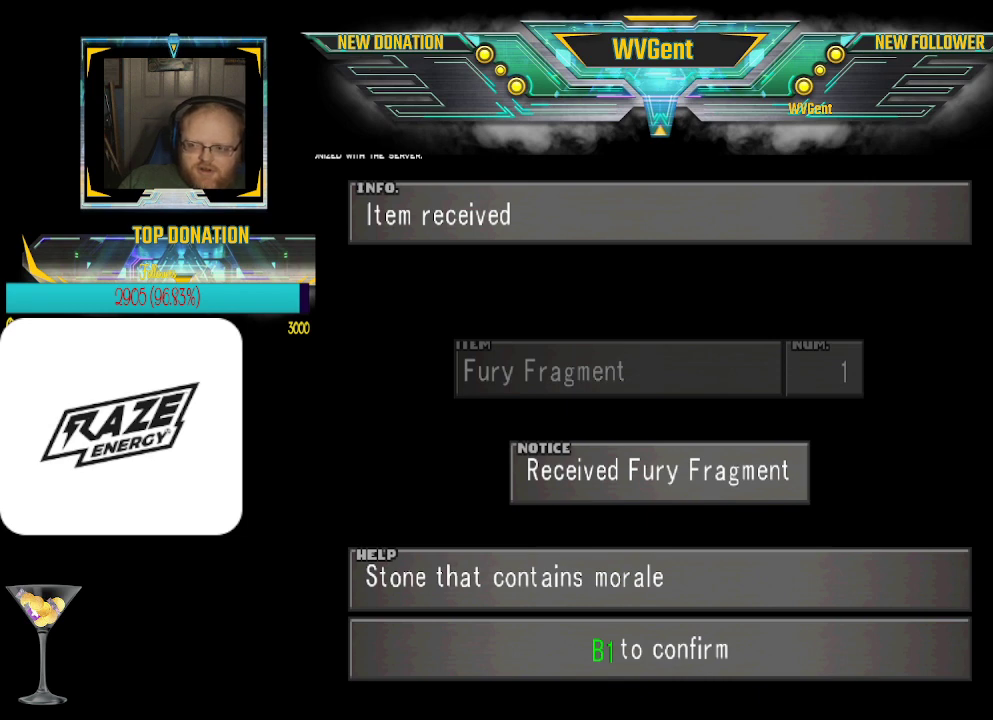
{"buttons": [], "left_stick": "center", "events": [[33, "CROSS", "down"], [67, "CROSS", "up"]]}
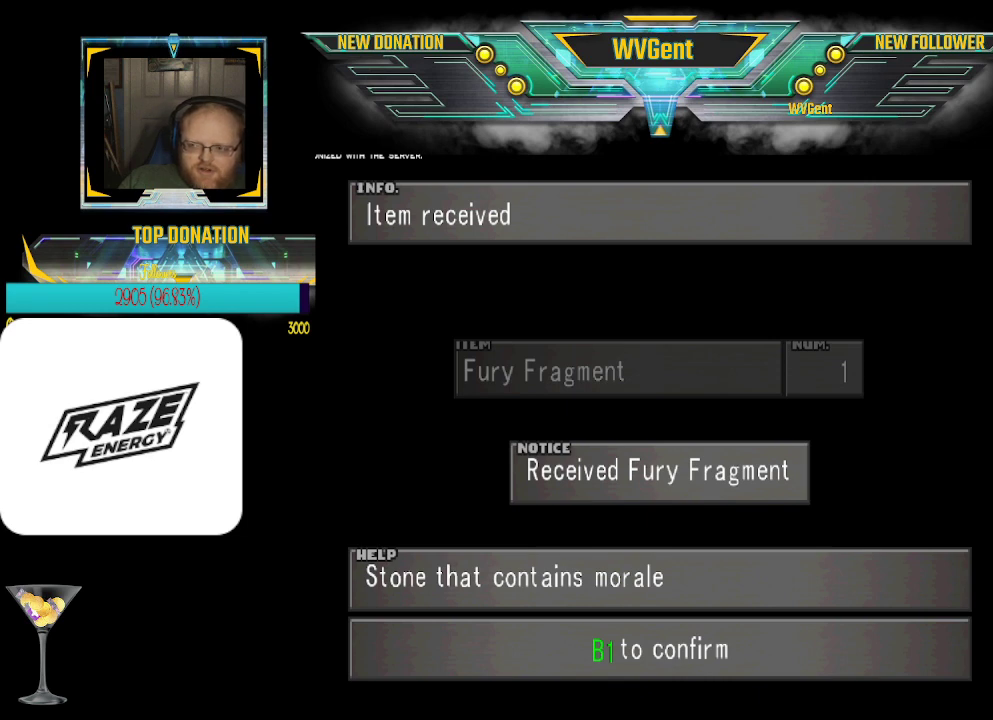
{"buttons": [], "left_stick": "center", "events": [[167, "CROSS", "down"], [200, "CROSS", "up"], [233, "CROSS", "down"], [267, "CROSS", "up"]]}
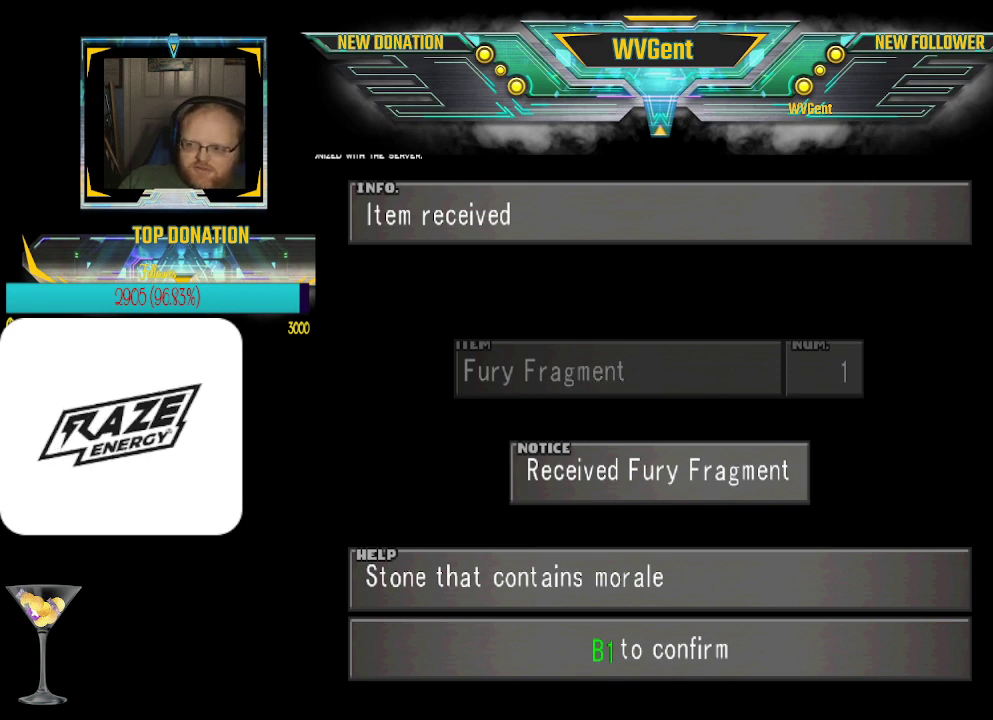
{"buttons": [], "left_stick": "center", "events": []}